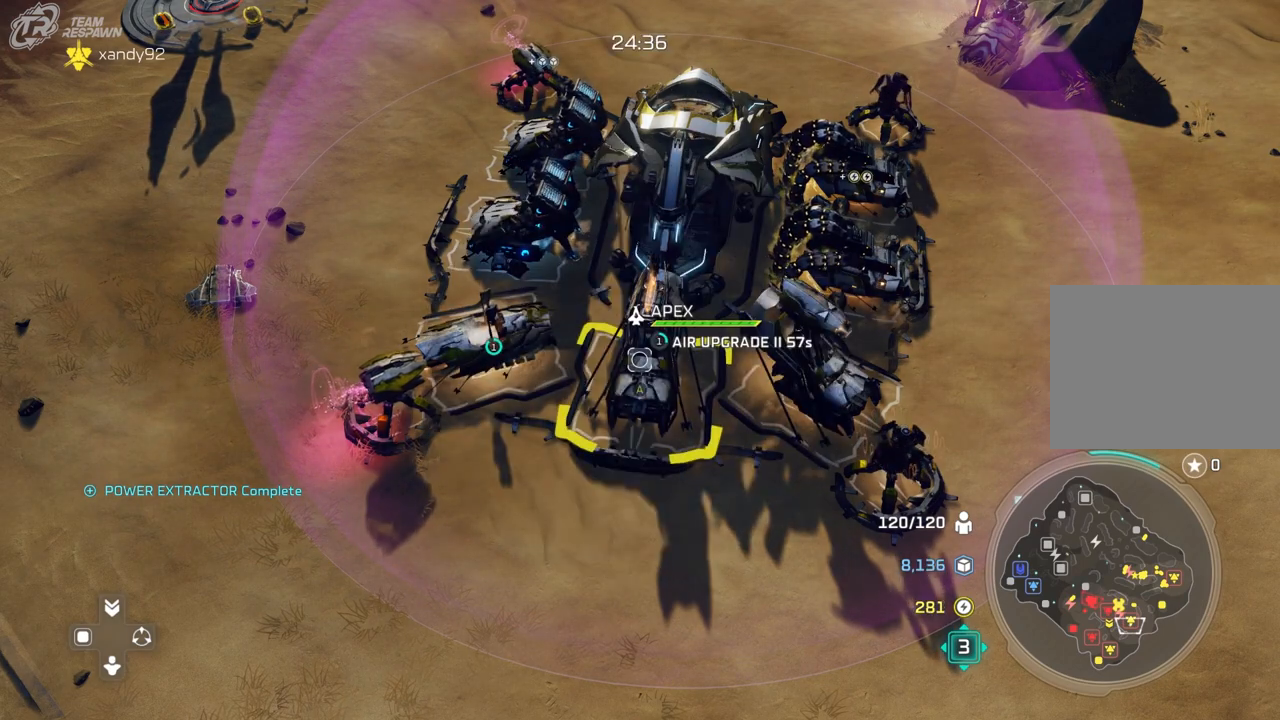
Gameplay with a controller (Xbox layout); each line is a JSON object with the inputs held at the frame after it (dt_ms = milliseconds from this image to that frame). "events" lists button and stick changes between this image and that frame as [ms after this image, input, new state], when the widget could be followed in between. Not read: B DPAD_RIGHT HOME L2 L3 R2 R3 START X.
{"dt_ms": 500, "buttons": [], "left_stick": "down-right", "right_stick": "center", "events": [[400, "left_stick", "down-right"]]}
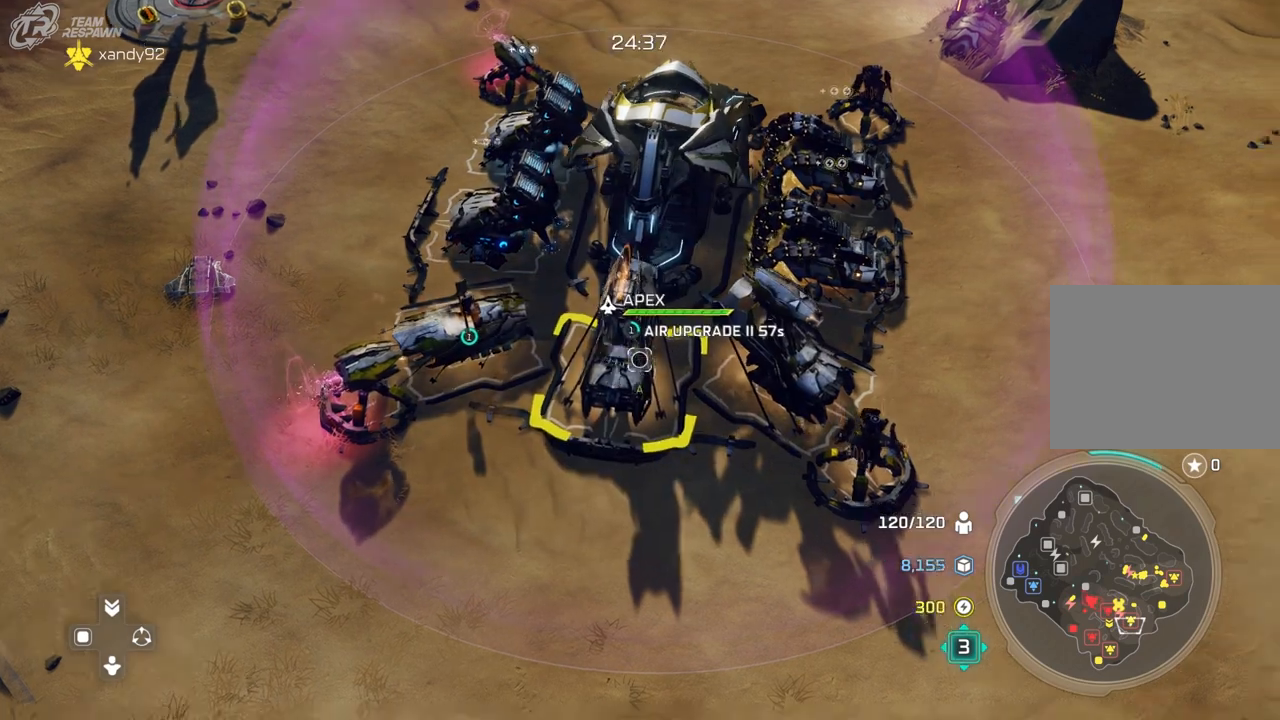
{"dt_ms": 500, "buttons": ["A"], "left_stick": "center", "right_stick": "center", "events": [[33, "left_stick", "center"], [433, "A", "down"]]}
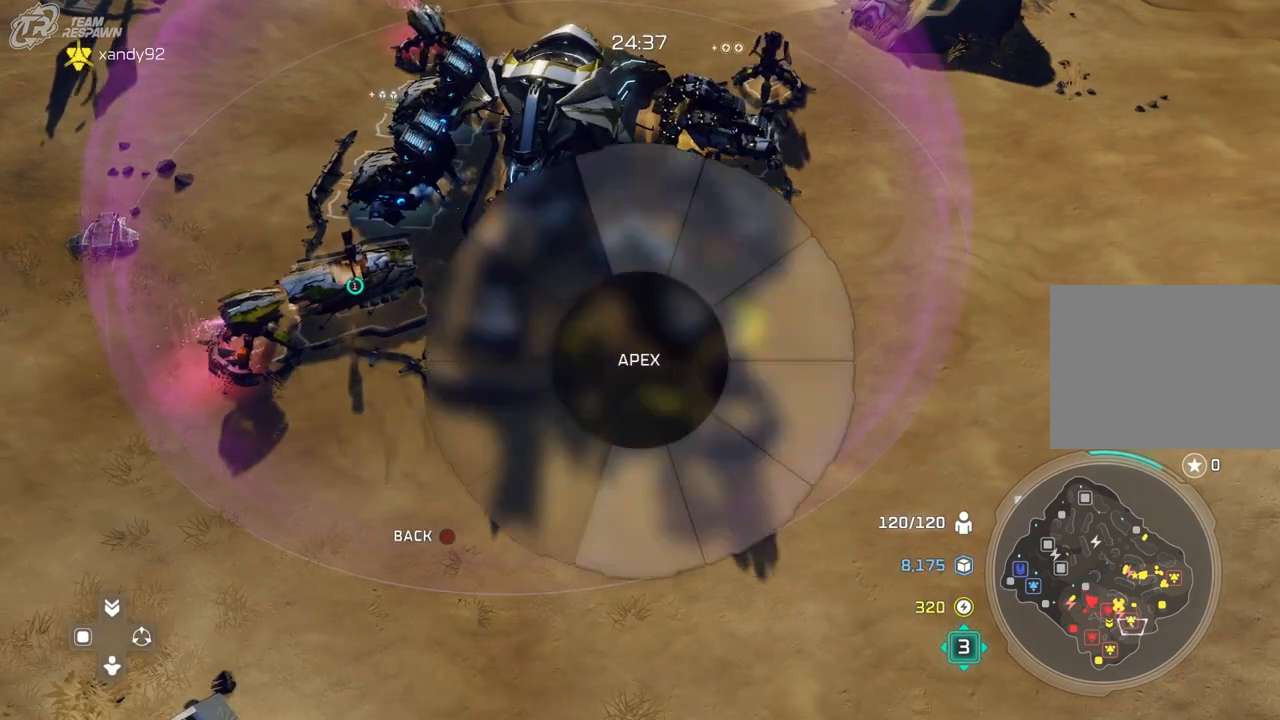
{"dt_ms": 500, "buttons": [], "left_stick": "center", "right_stick": "center", "events": [[33, "A", "up"]]}
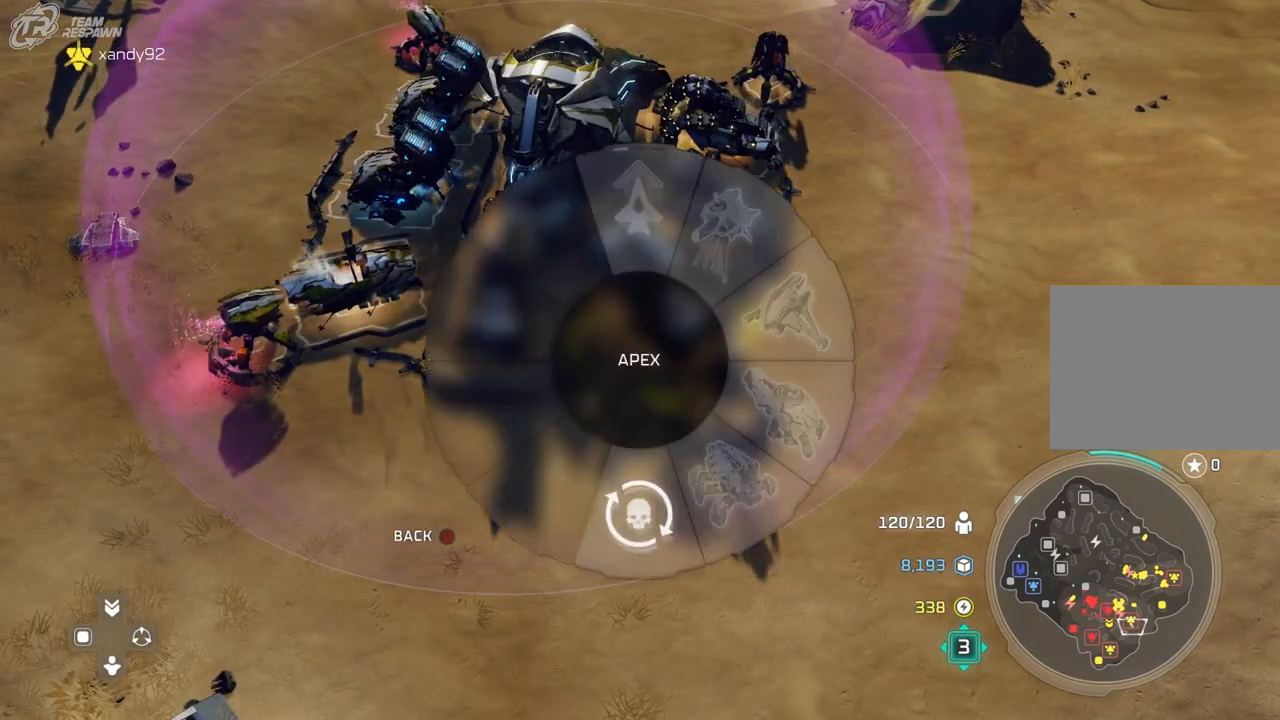
{"dt_ms": 500, "buttons": [], "left_stick": "center", "right_stick": "center", "events": []}
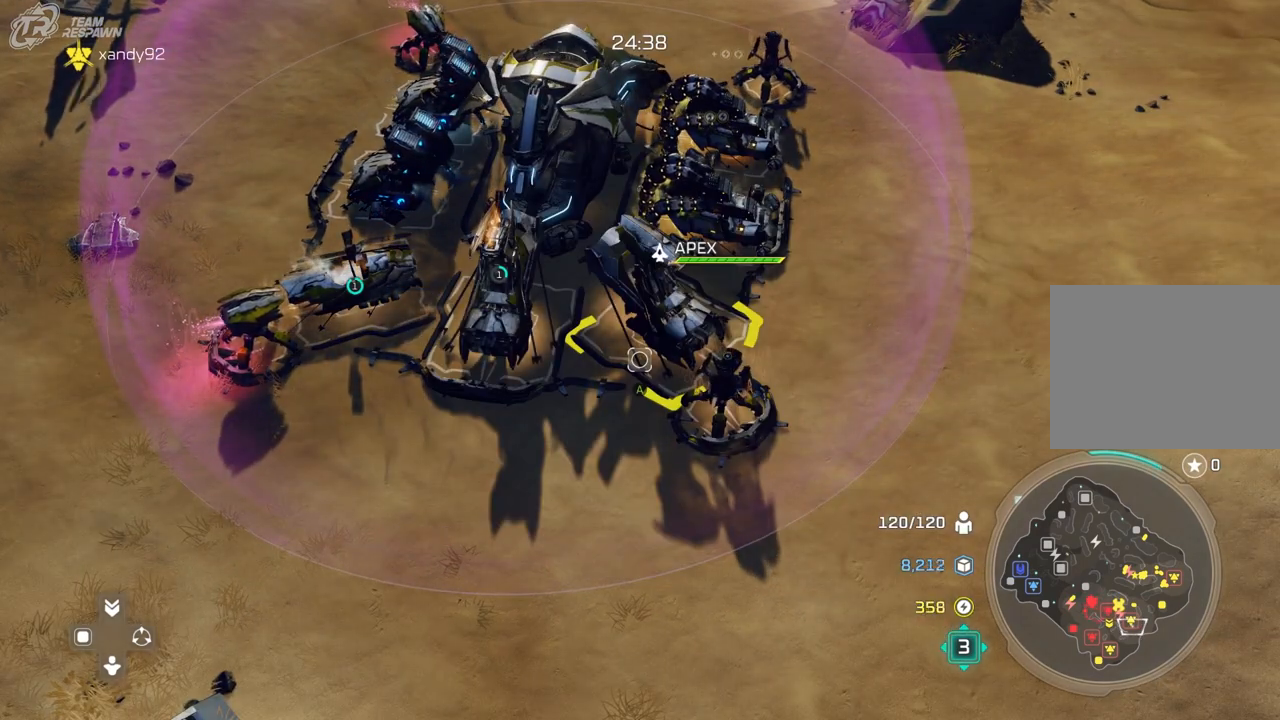
{"dt_ms": 500, "buttons": [], "left_stick": "center", "right_stick": "center", "events": []}
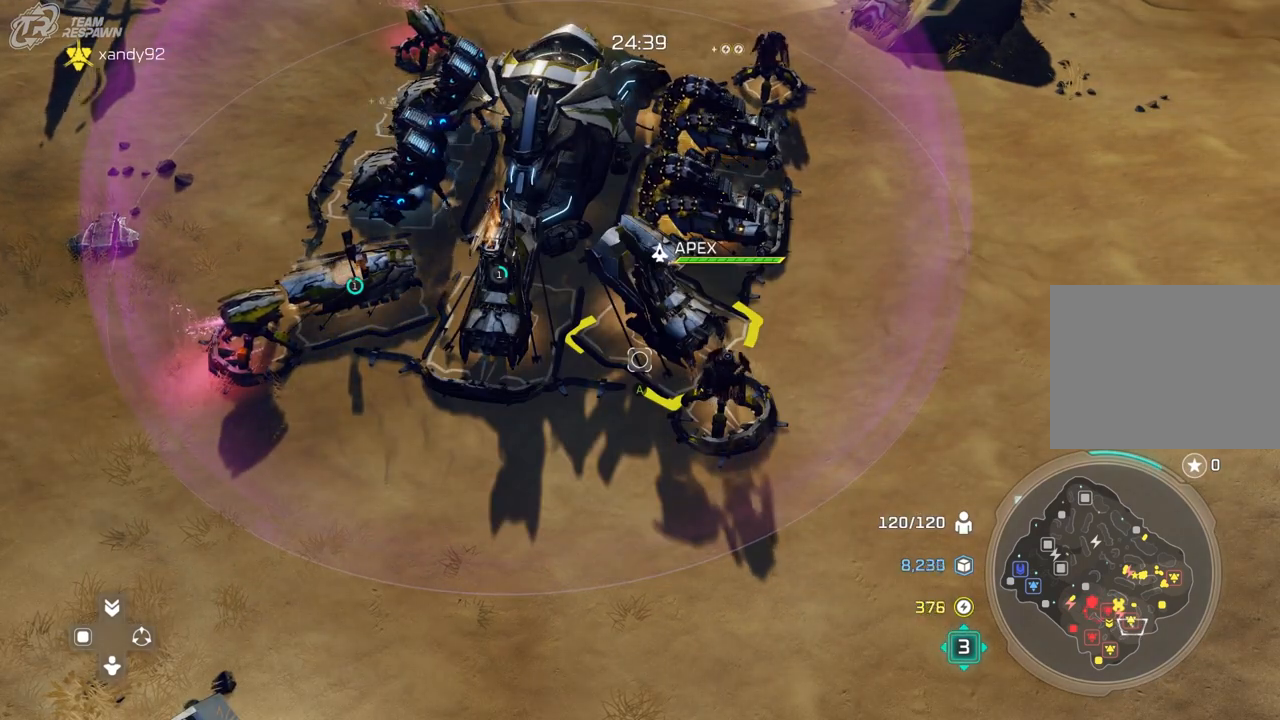
{"dt_ms": 500, "buttons": [], "left_stick": "center", "right_stick": "center", "events": []}
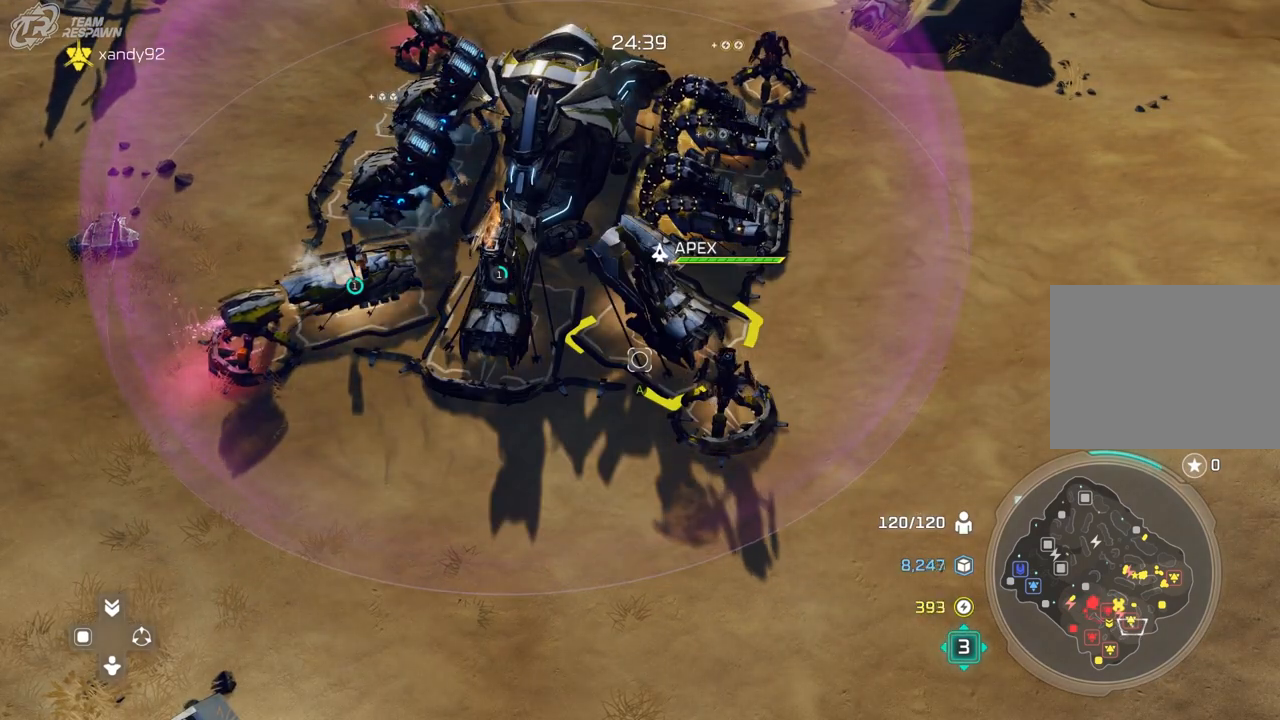
{"dt_ms": 500, "buttons": [], "left_stick": "center", "right_stick": "center", "events": []}
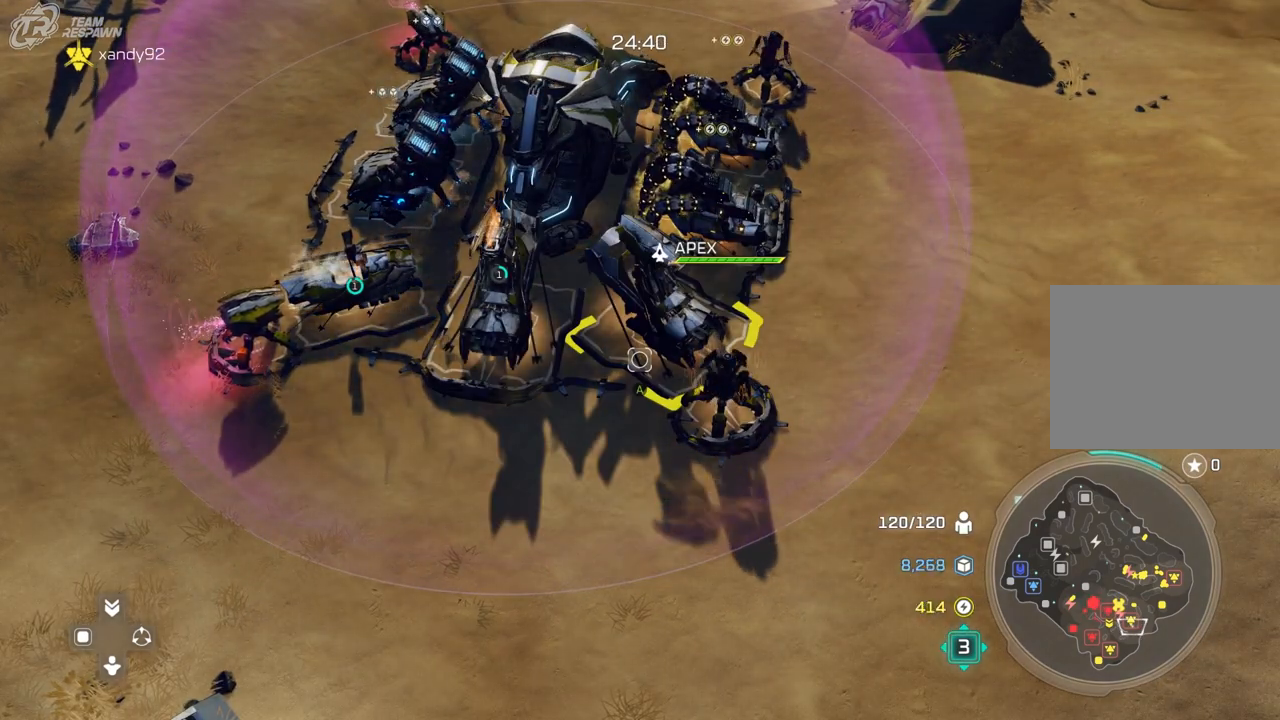
{"dt_ms": 500, "buttons": [], "left_stick": "center", "right_stick": "center", "events": []}
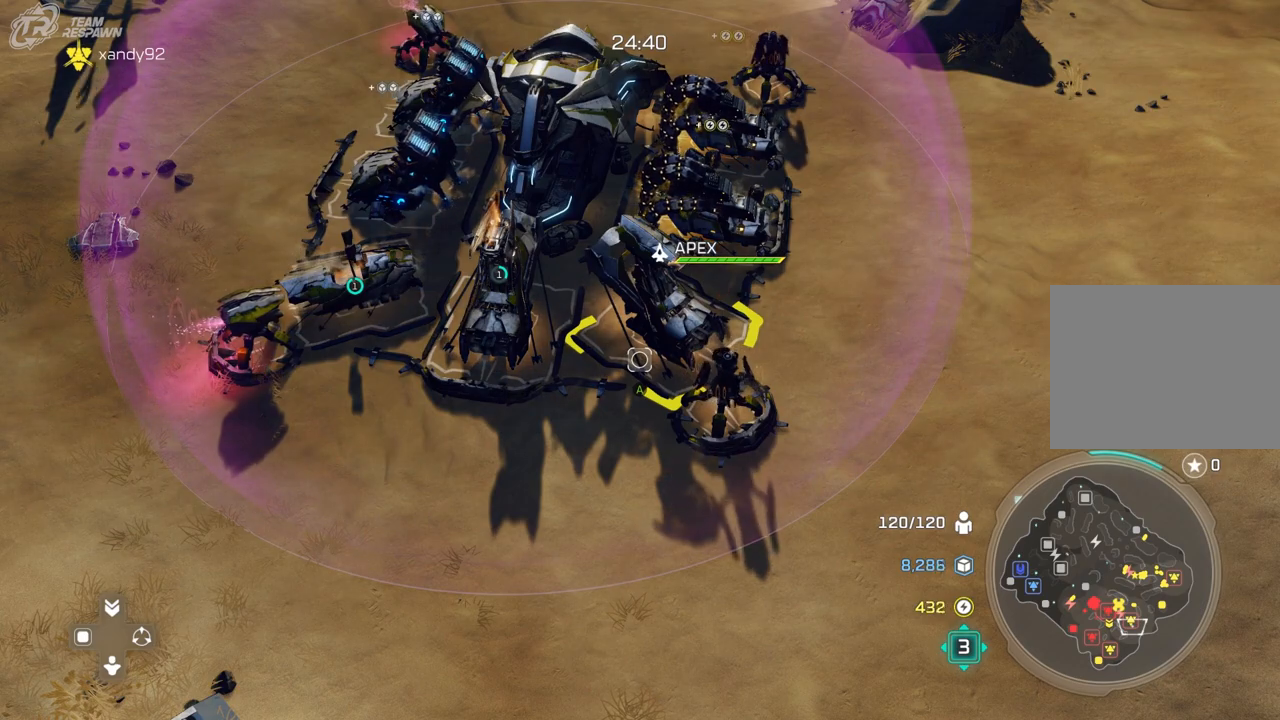
{"dt_ms": 500, "buttons": [], "left_stick": "center", "right_stick": "center", "events": []}
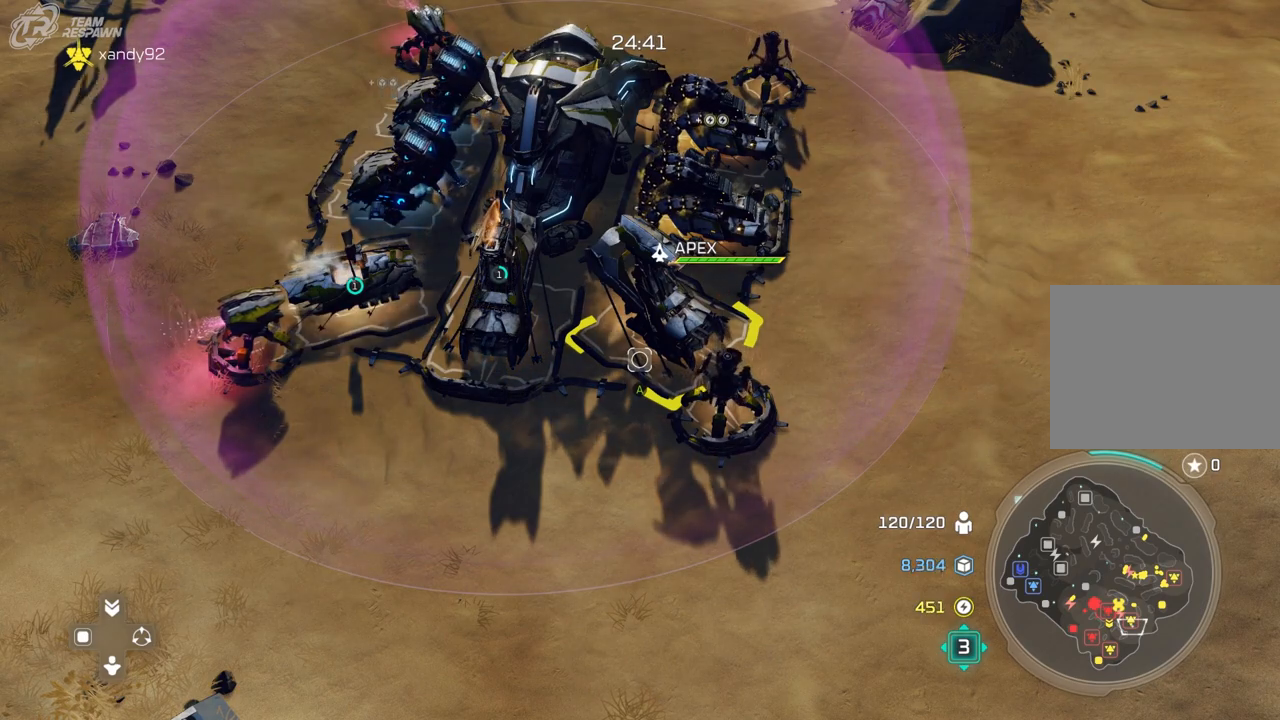
{"dt_ms": 500, "buttons": [], "left_stick": "center", "right_stick": "center", "events": [[233, "left_stick", "up-left"], [400, "left_stick", "center"]]}
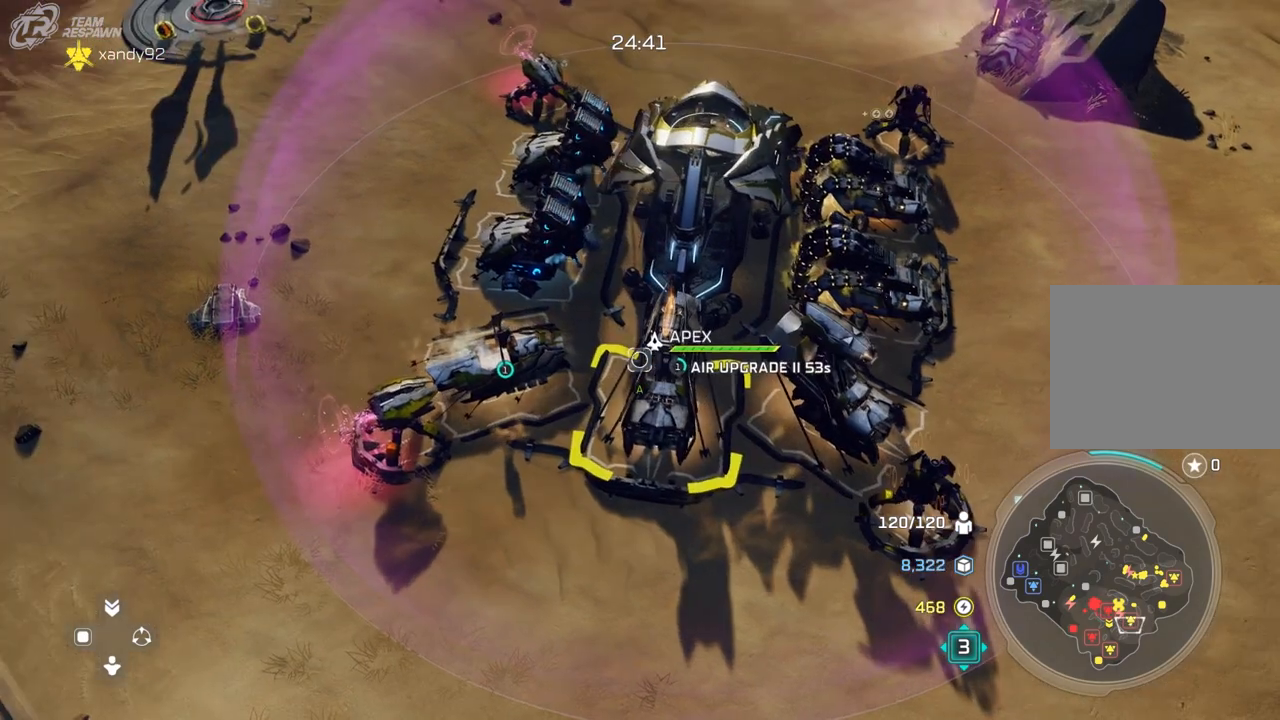
{"dt_ms": 500, "buttons": [], "left_stick": "center", "right_stick": "center", "events": [[100, "left_stick", "left"], [233, "left_stick", "center"], [367, "A", "down"], [500, "A", "up"]]}
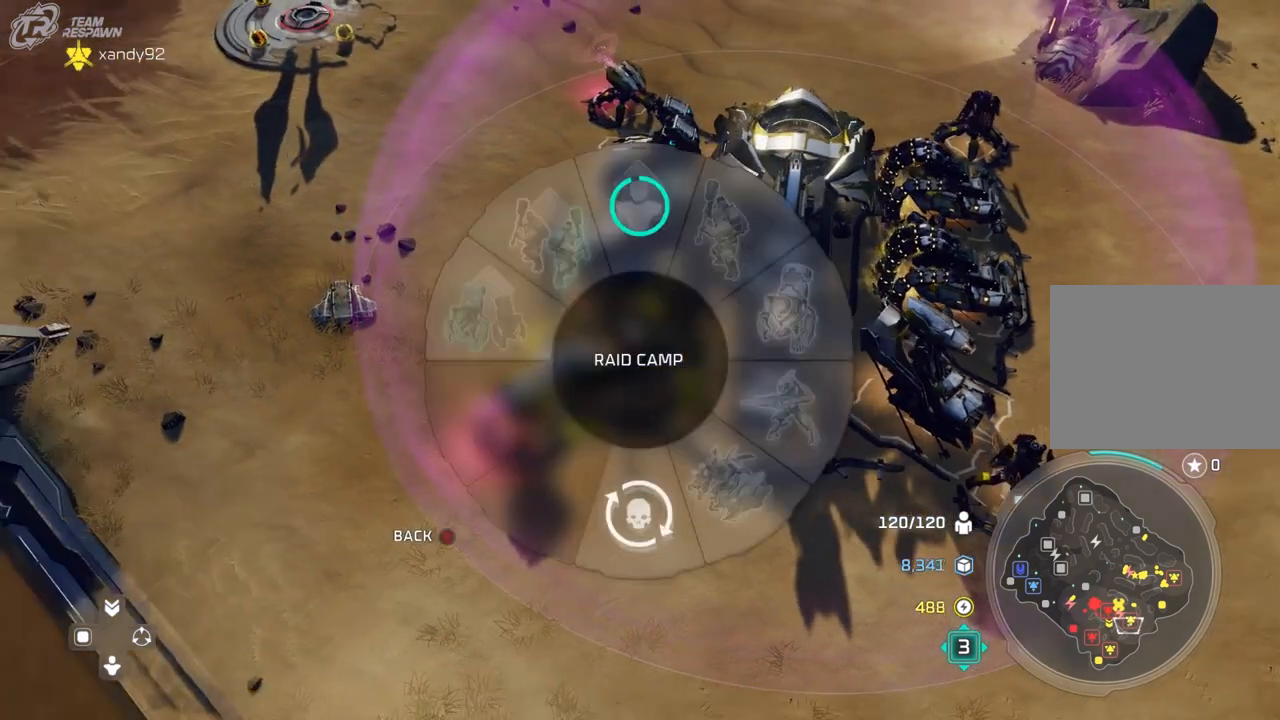
{"dt_ms": 500, "buttons": [], "left_stick": "center", "right_stick": "center", "events": []}
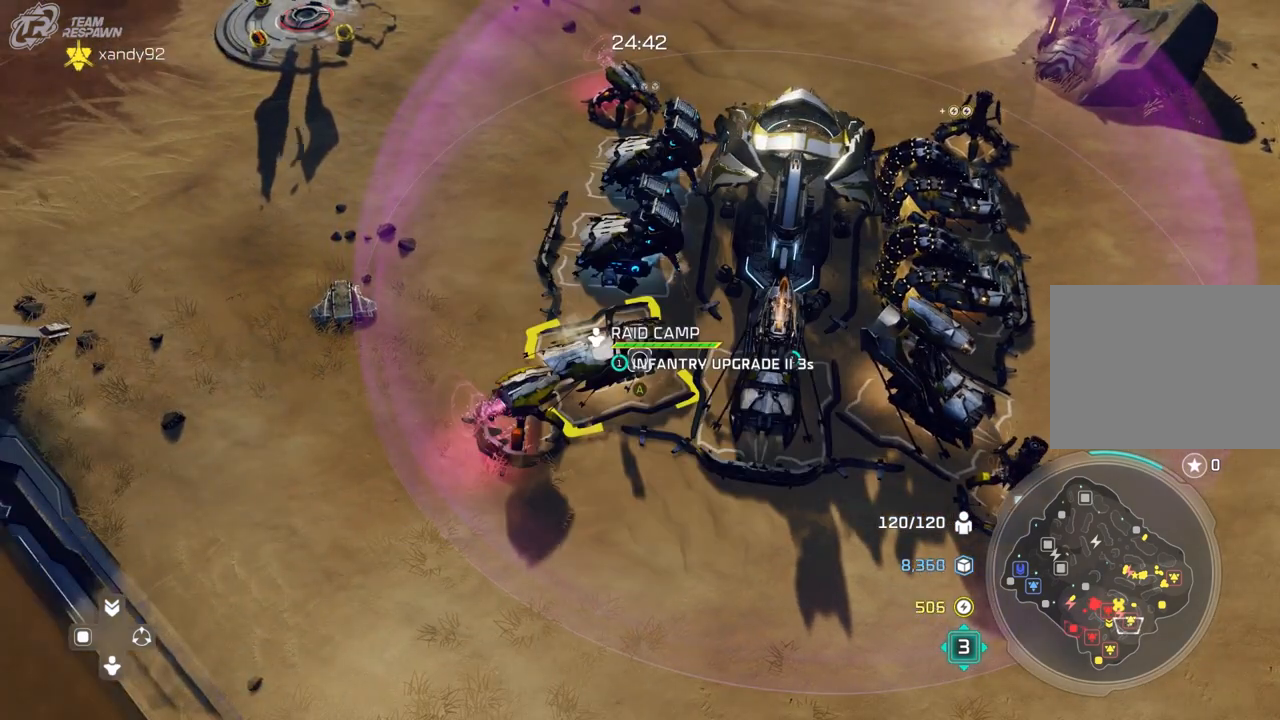
{"dt_ms": 500, "buttons": [], "left_stick": "center", "right_stick": "center", "events": [[267, "left_stick", "up"], [433, "left_stick", "center"]]}
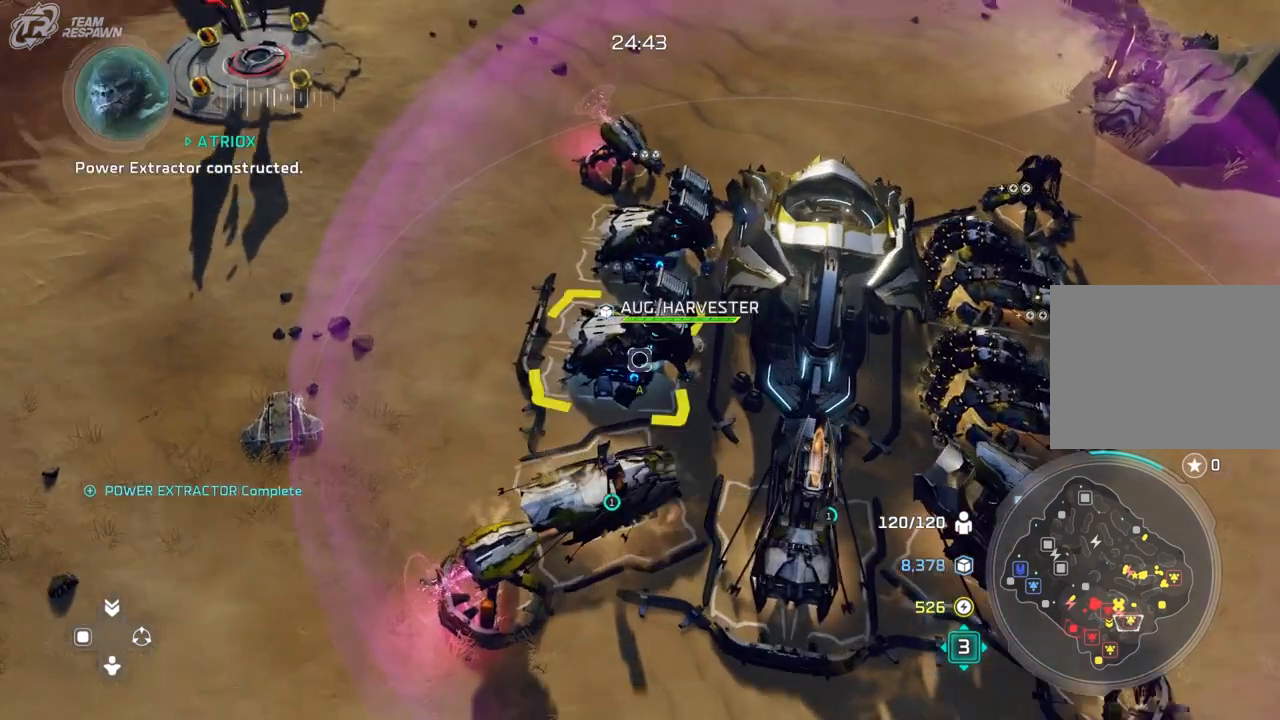
{"dt_ms": 500, "buttons": [], "left_stick": "up-right", "right_stick": "center", "events": [[167, "left_stick", "up-right"]]}
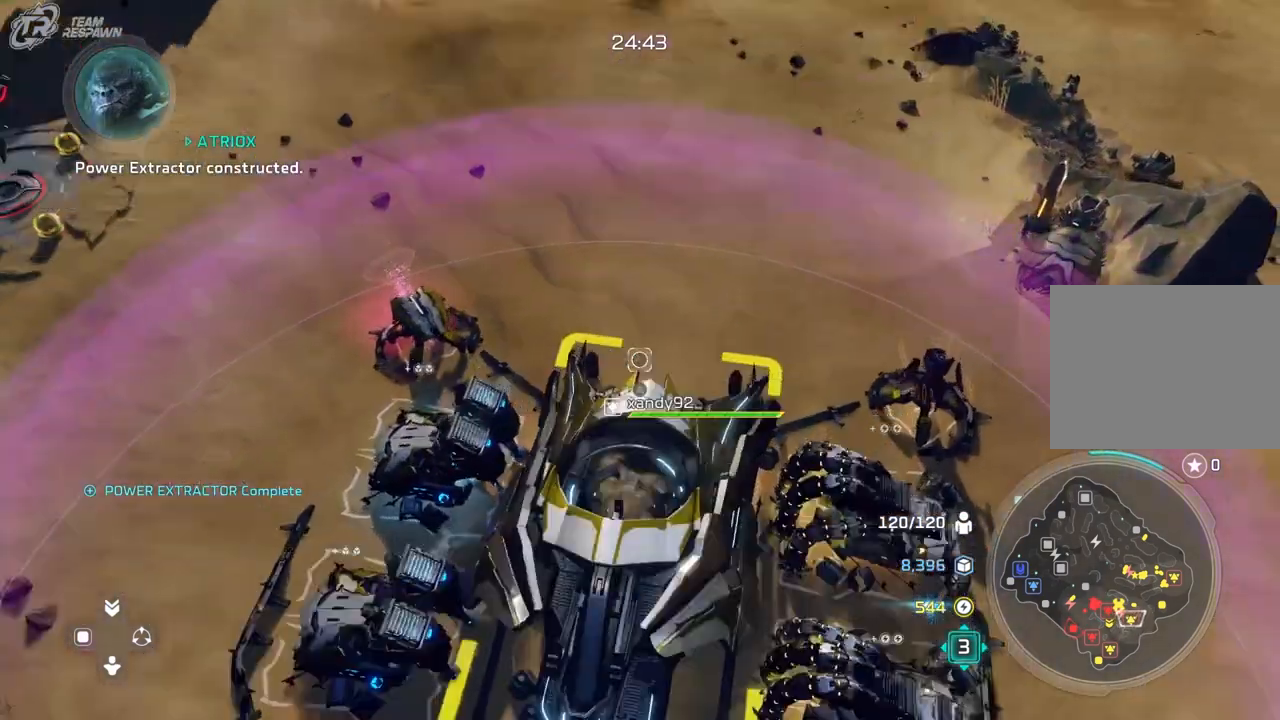
{"dt_ms": 500, "buttons": ["A"], "left_stick": "down-left", "right_stick": "center", "events": [[33, "A", "down"], [33, "left_stick", "center"], [400, "left_stick", "down-left"]]}
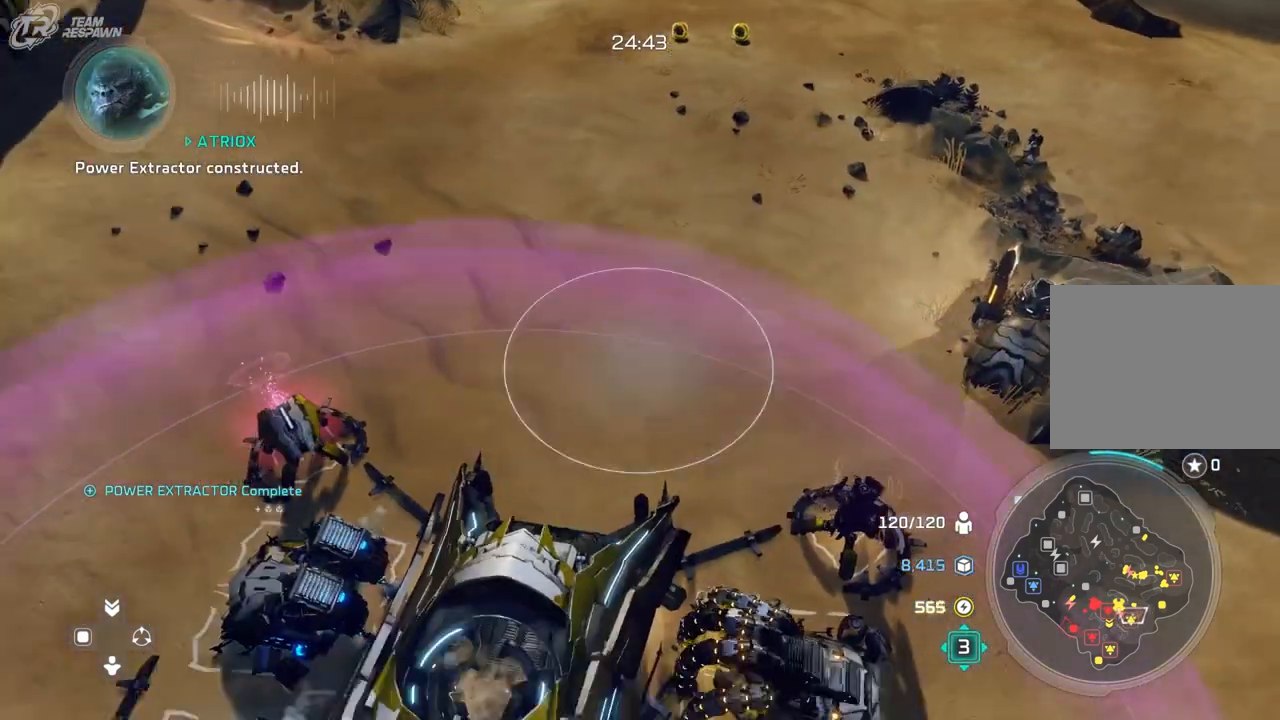
{"dt_ms": 500, "buttons": ["A"], "left_stick": "center", "right_stick": "center", "events": [[167, "left_stick", "center"]]}
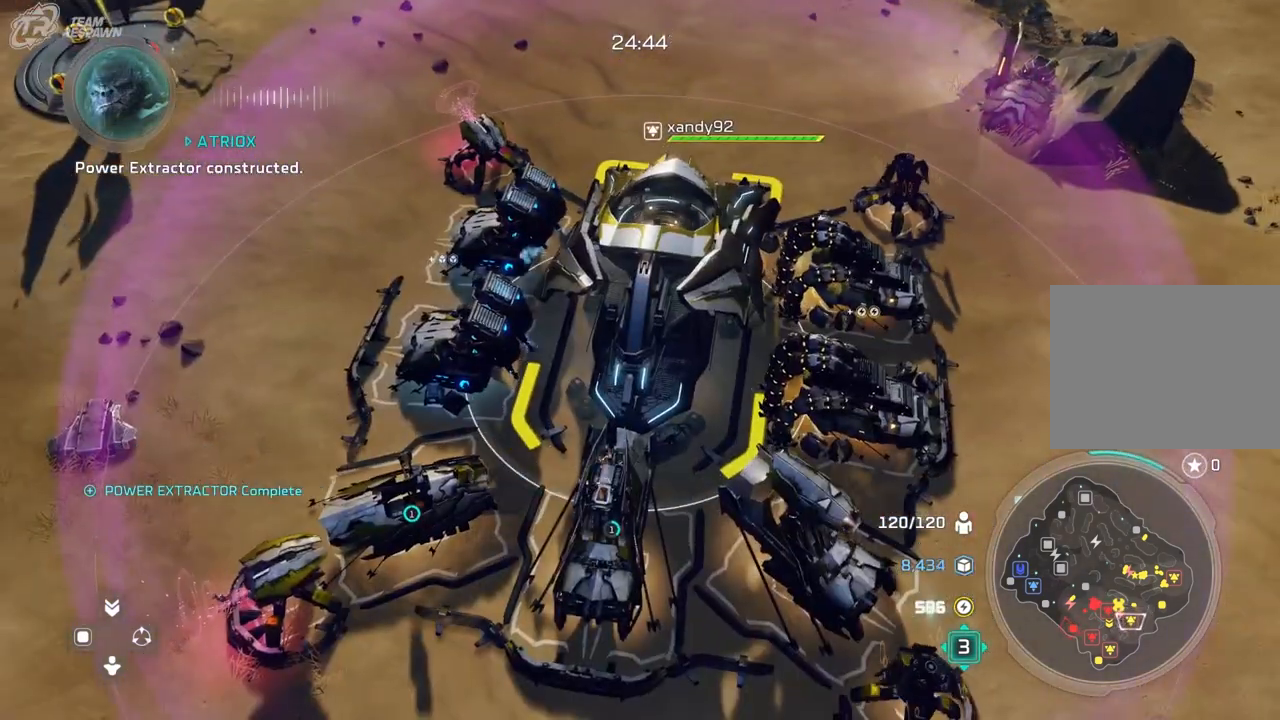
{"dt_ms": 500, "buttons": [], "left_stick": "up", "right_stick": "center", "events": [[233, "A", "up"], [267, "left_stick", "up"]]}
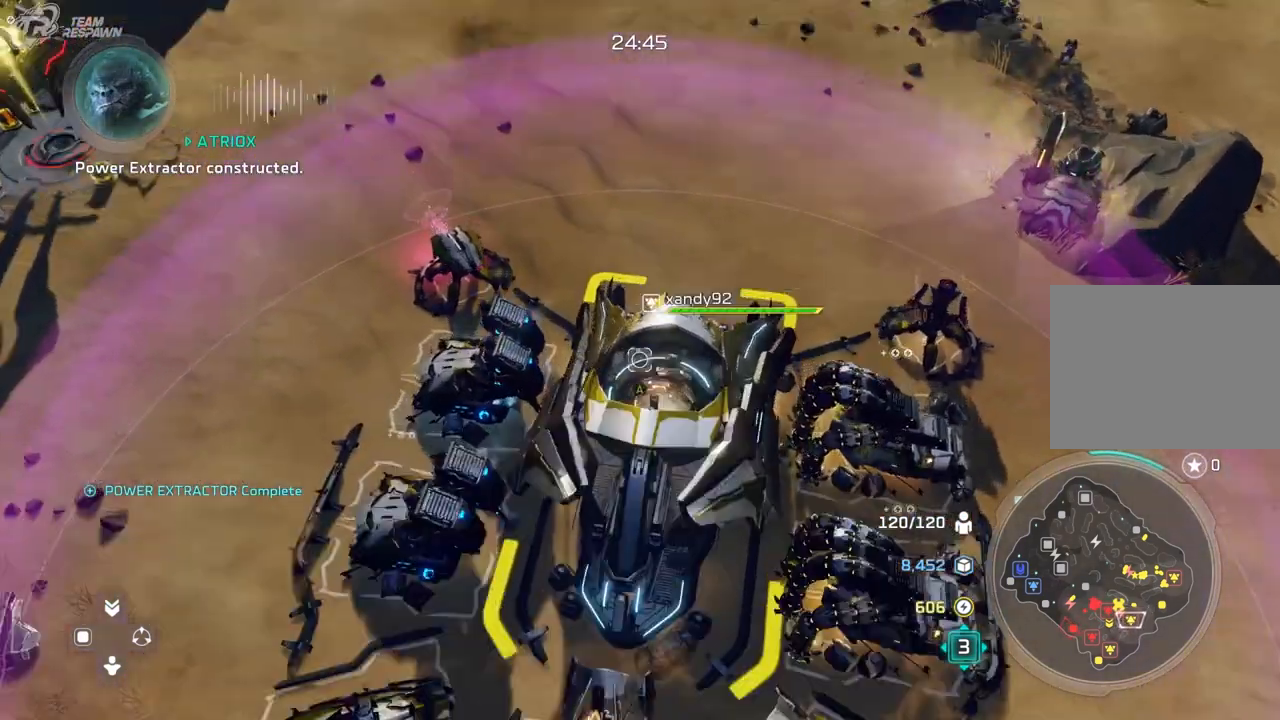
{"dt_ms": 500, "buttons": [], "left_stick": "up-right", "right_stick": "center", "events": [[200, "left_stick", "center"], [433, "left_stick", "up-right"]]}
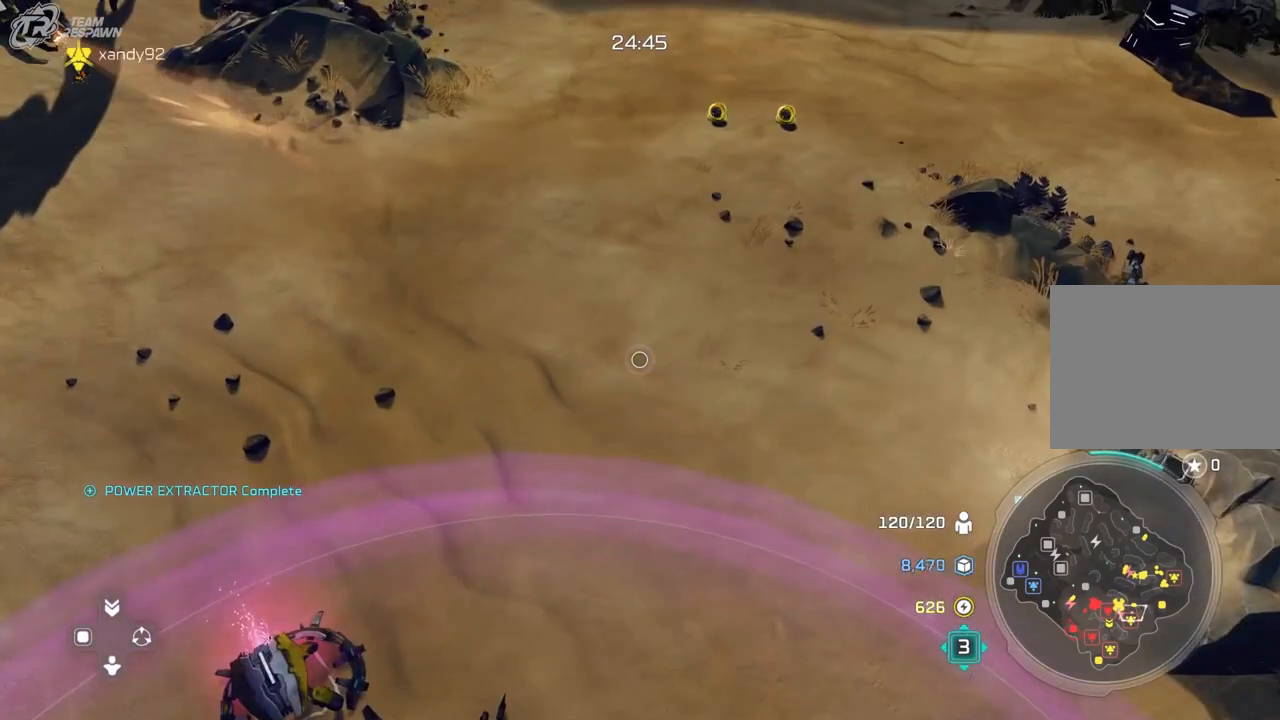
{"dt_ms": 500, "buttons": [], "left_stick": "center", "right_stick": "center", "events": [[433, "left_stick", "center"]]}
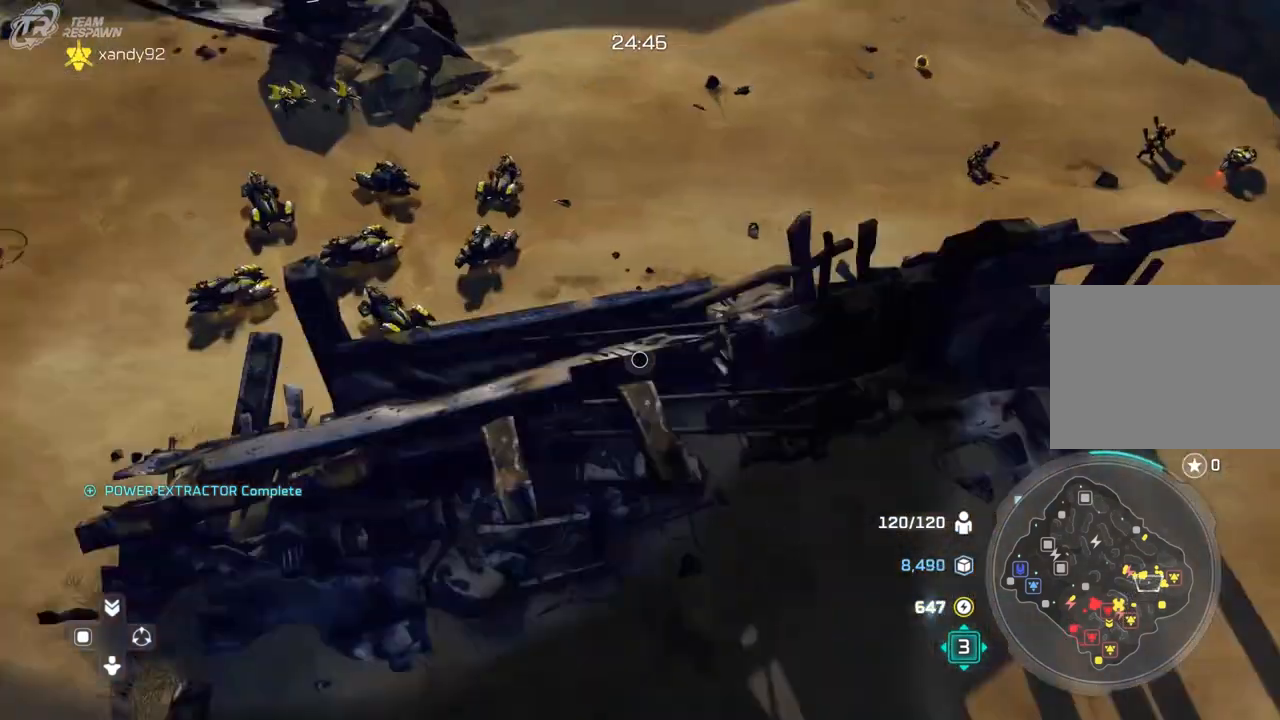
{"dt_ms": 500, "buttons": [], "left_stick": "center", "right_stick": "center", "events": [[133, "left_stick", "up-left"], [233, "left_stick", "center"]]}
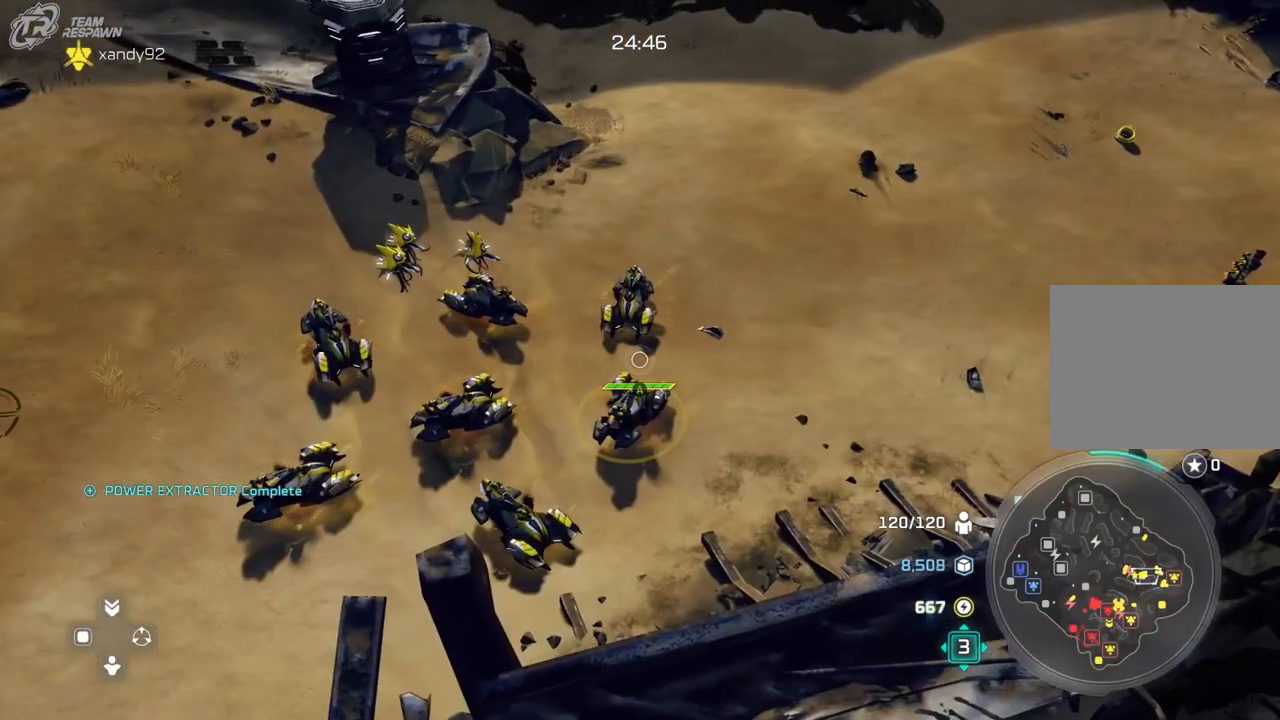
{"dt_ms": 1000, "buttons": [], "left_stick": "center", "right_stick": "center"}
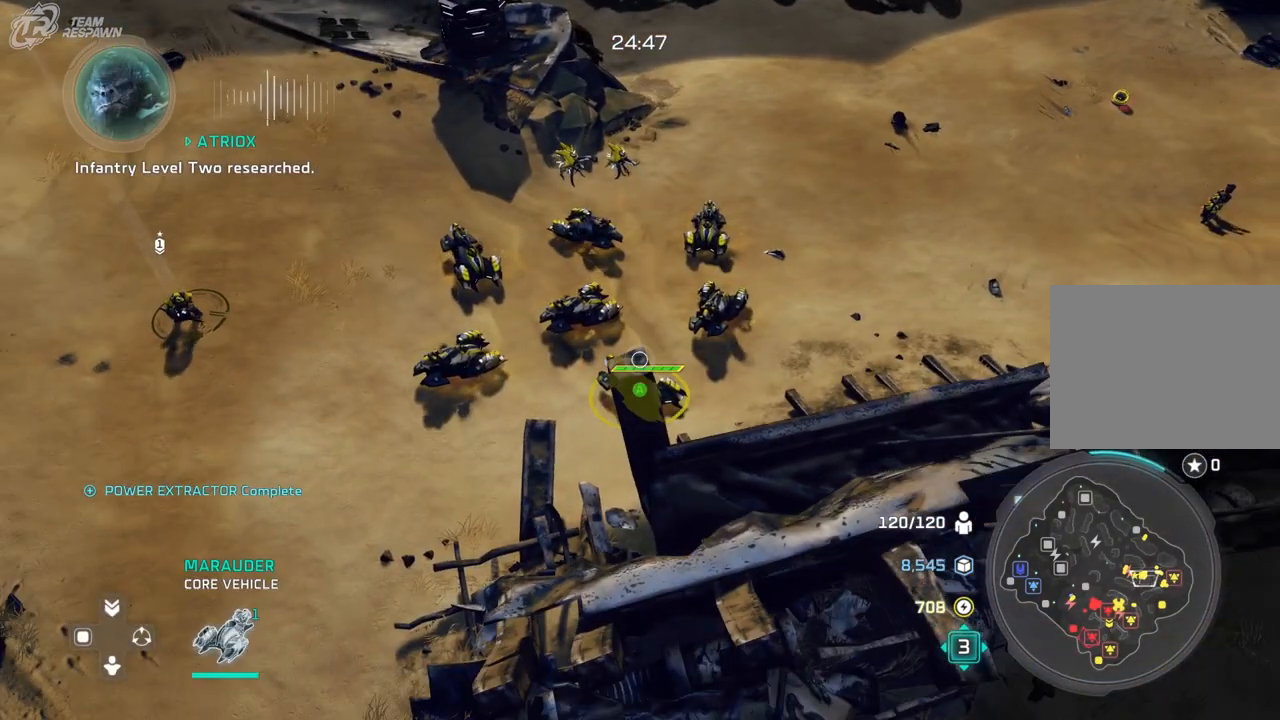
{"dt_ms": 500, "buttons": [], "left_stick": "center", "right_stick": "center", "events": [[67, "A", "down"], [167, "A", "up"]]}
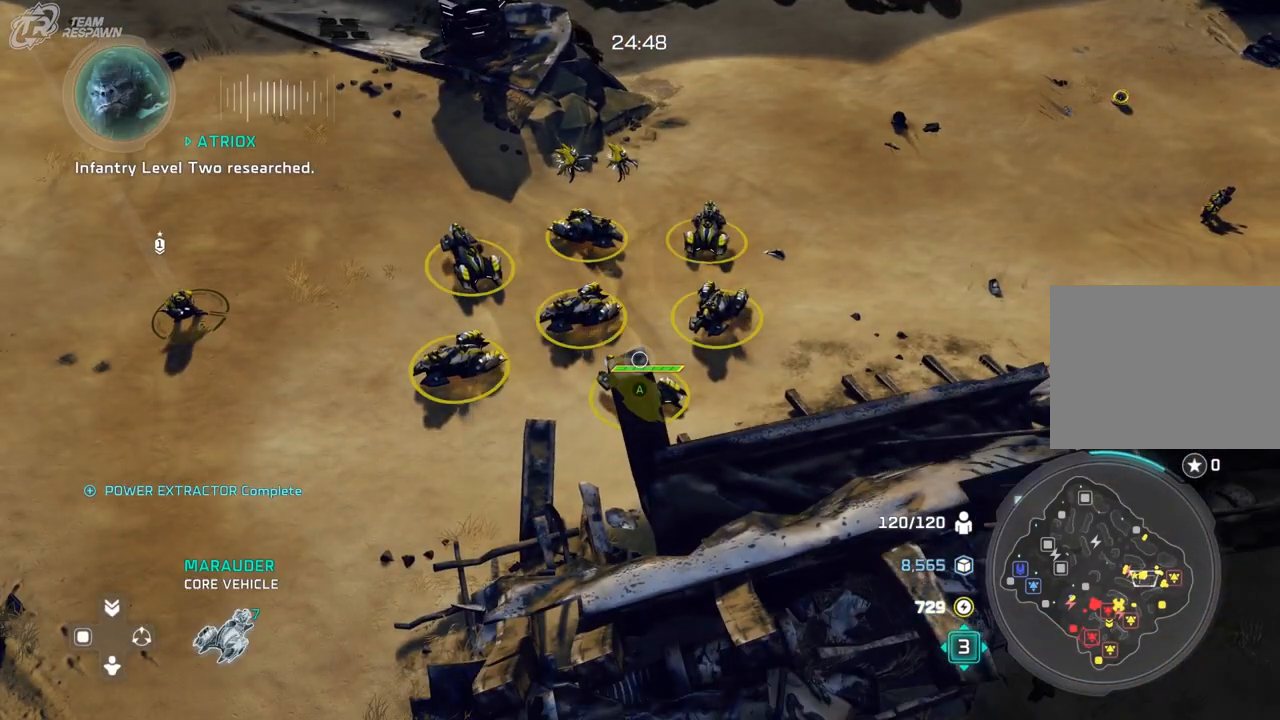
{"dt_ms": 500, "buttons": [], "left_stick": "center", "right_stick": "center", "events": [[200, "left_stick", "left"], [367, "left_stick", "center"]]}
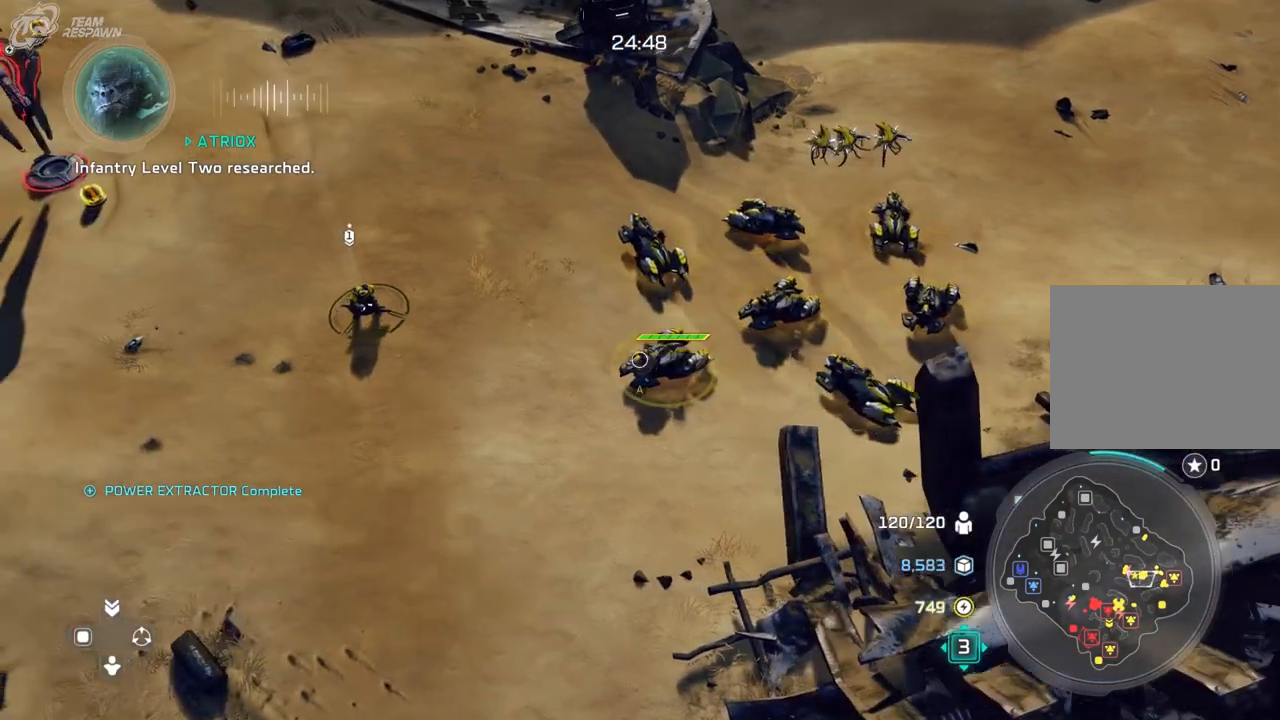
{"dt_ms": 500, "buttons": [], "left_stick": "up-left", "right_stick": "center", "events": [[33, "left_stick", "left"], [200, "left_stick", "center"], [433, "left_stick", "up-left"]]}
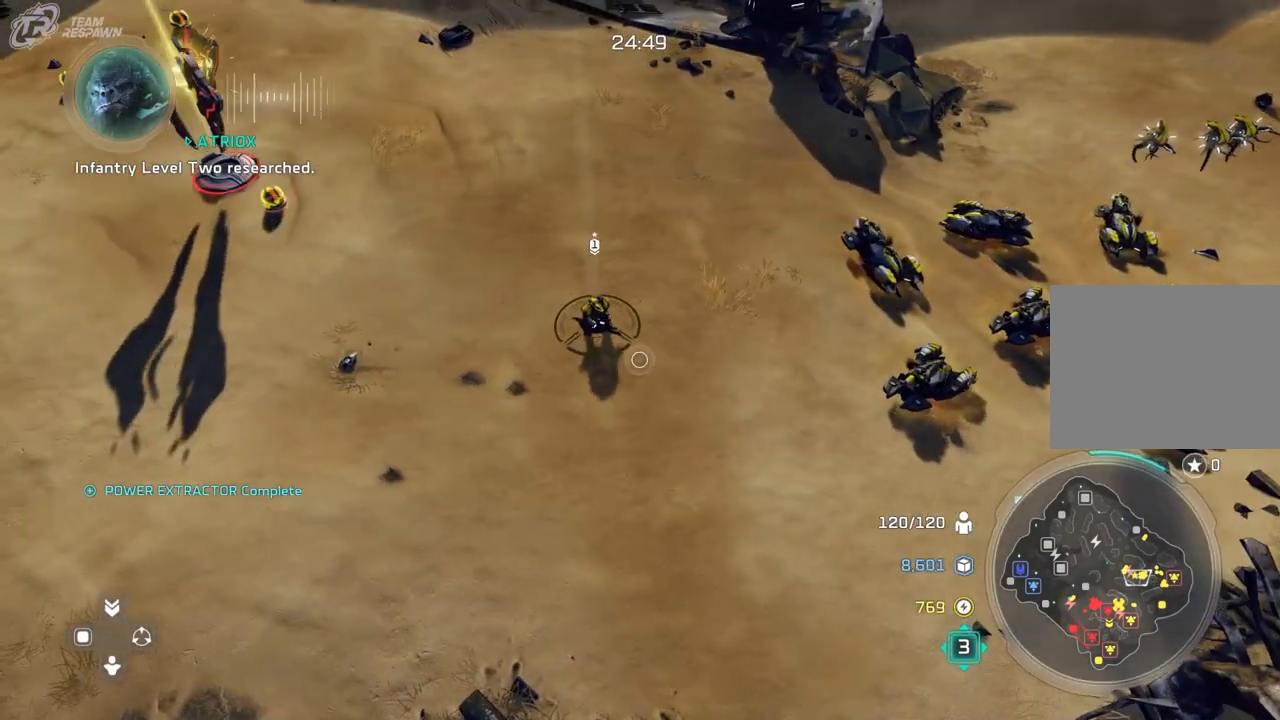
{"dt_ms": 1000, "buttons": [], "left_stick": "center", "right_stick": "center"}
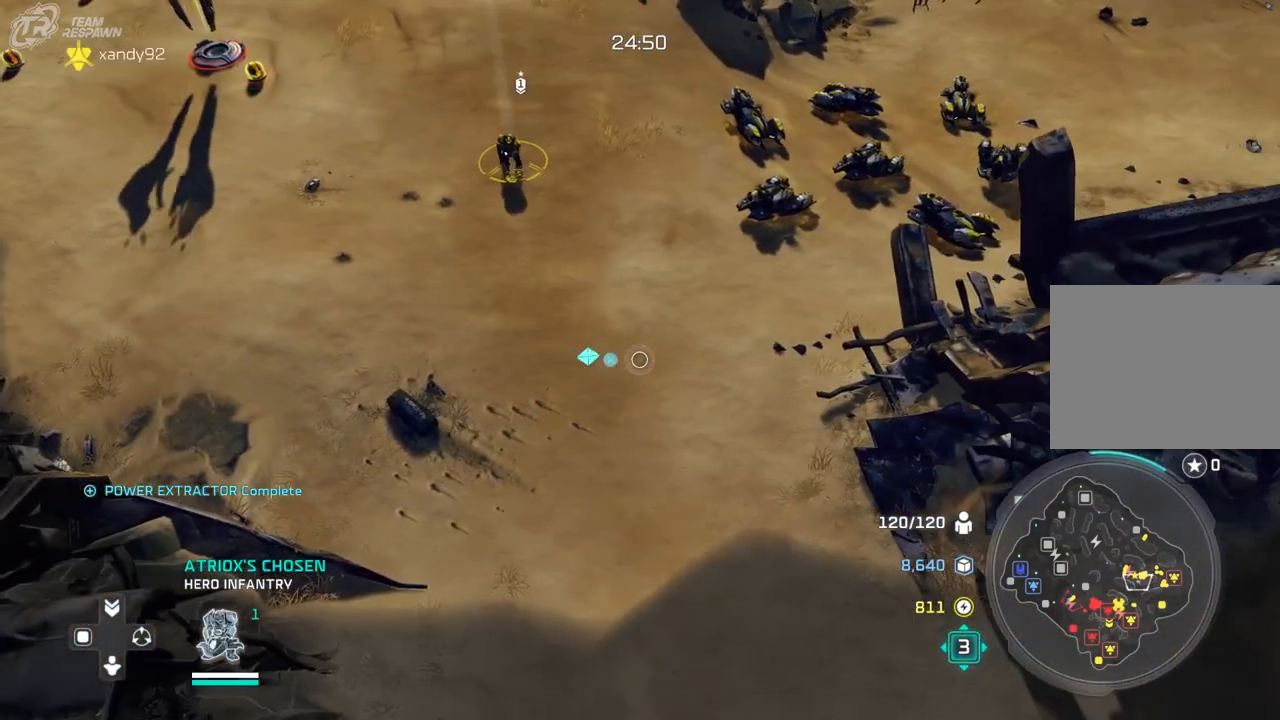
{"dt_ms": 1000, "buttons": [], "left_stick": "up-left", "right_stick": "center"}
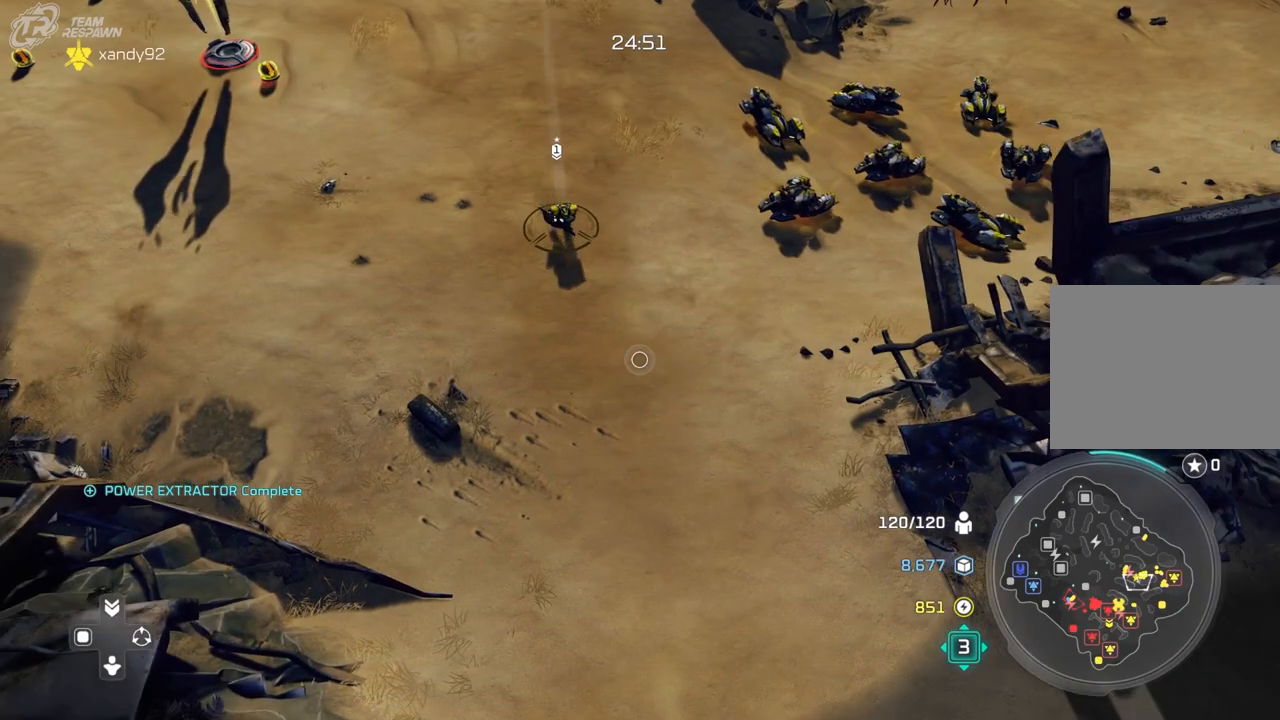
{"dt_ms": 500, "buttons": [], "left_stick": "center", "right_stick": "center", "events": [[67, "left_stick", "center"], [100, "A", "down"], [500, "A", "up"]]}
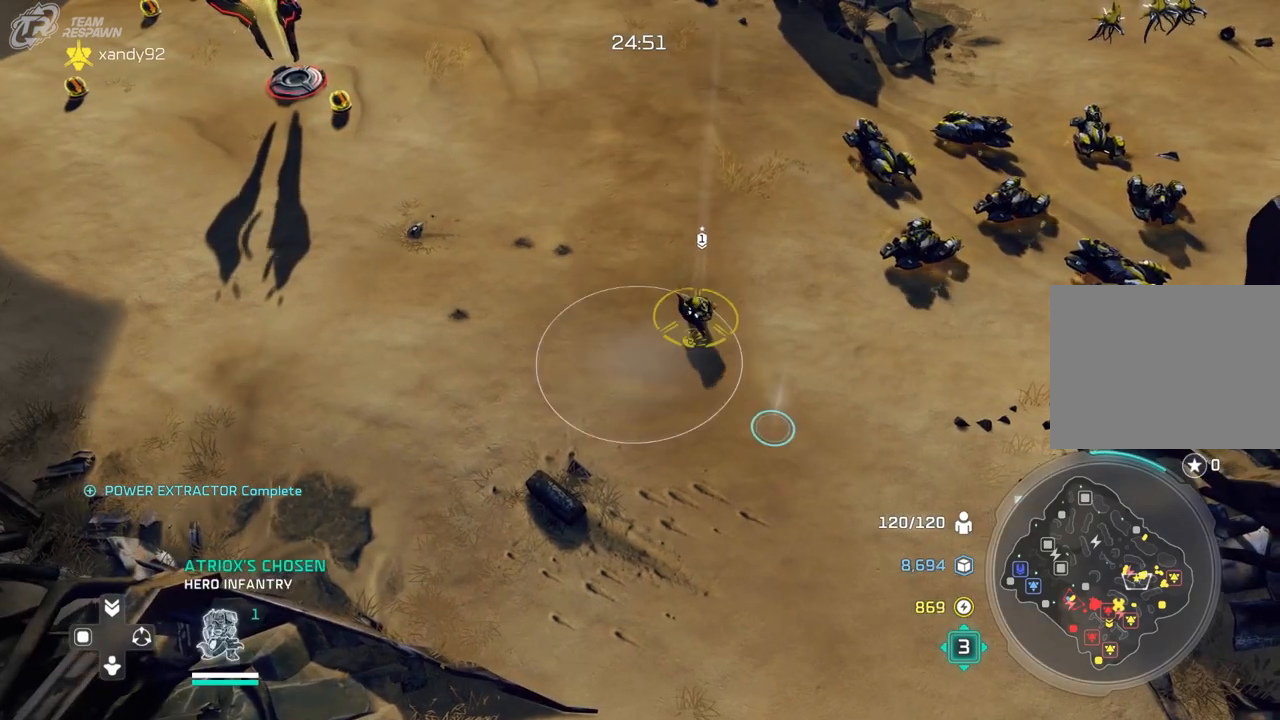
{"dt_ms": 500, "buttons": [], "left_stick": "center", "right_stick": "center", "events": [[33, "left_stick", "down"], [300, "left_stick", "center"]]}